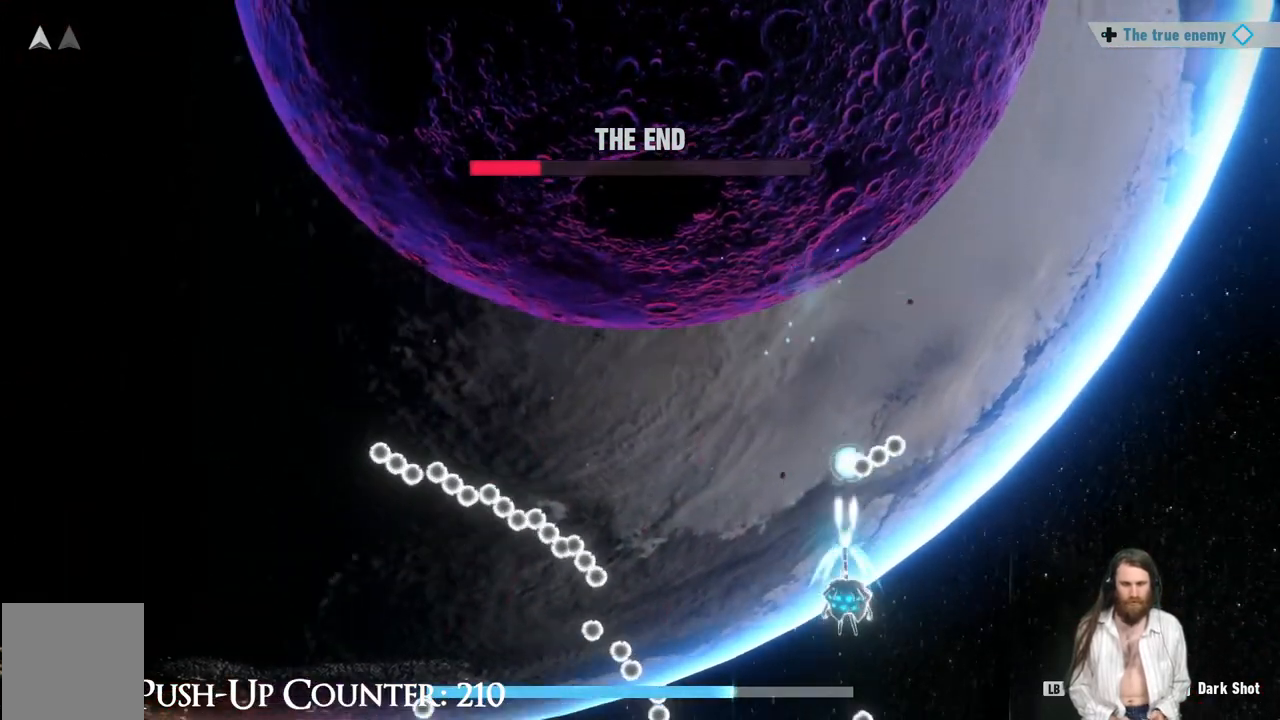
Gameplay with a controller (Xbox layout); each line is a JSON object with the inputs held at the frame after it. "events" lists button and stick changes between this image and that frame as [ms after this image, input, new state], when the widget could be followed in between. Not read: L3 R3.
{"buttons": ["L1"], "left_stick": "up-left", "right_stick": "center", "events": [[33, "left_stick", "up-right"], [167, "left_stick", "center"], [300, "left_stick", "up-left"]]}
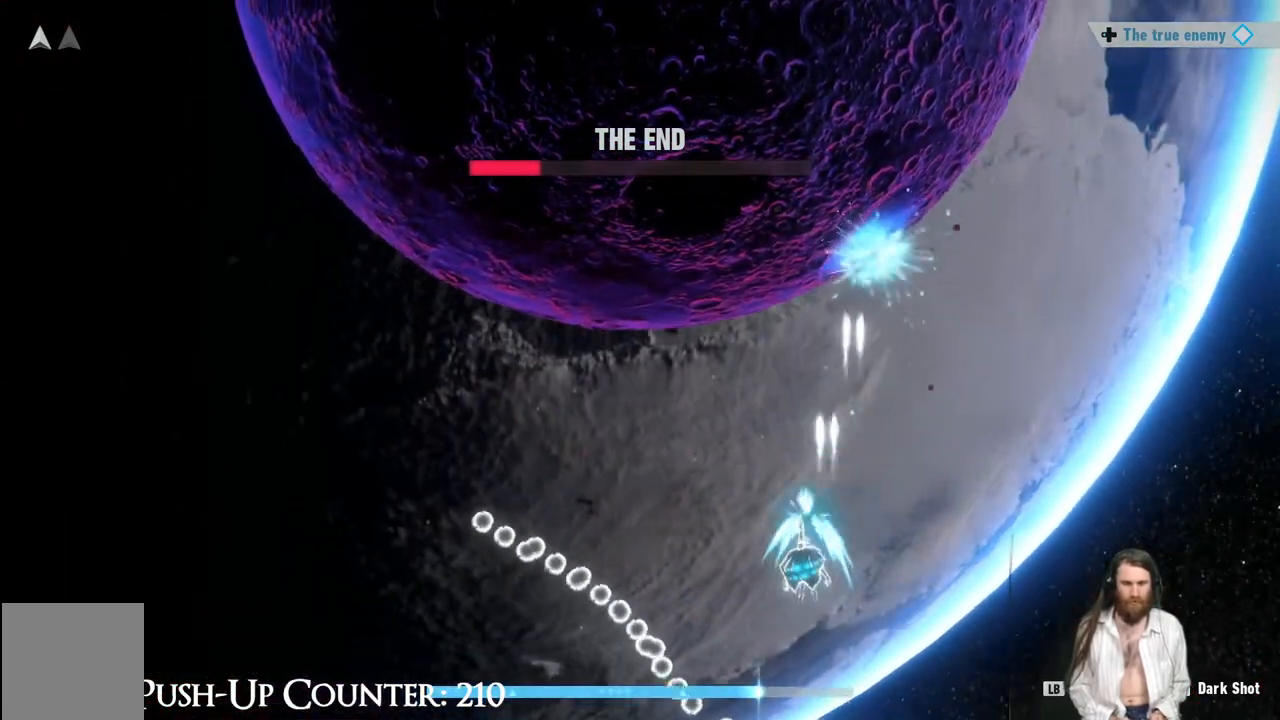
{"buttons": ["L1"], "left_stick": "center", "right_stick": "center", "events": [[217, "left_stick", "left"], [350, "left_stick", "center"]]}
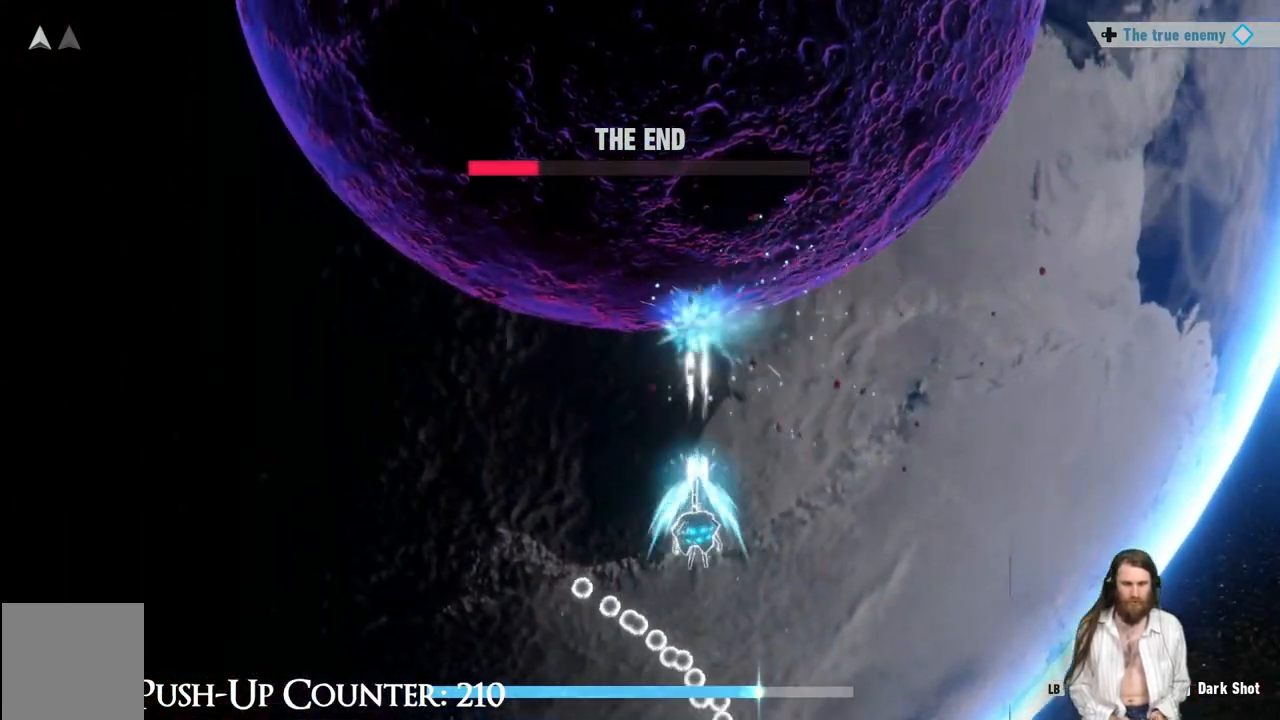
{"buttons": ["L1"], "left_stick": "left", "right_stick": "center", "events": [[50, "left_stick", "down-left"], [200, "left_stick", "center"], [383, "left_stick", "left"]]}
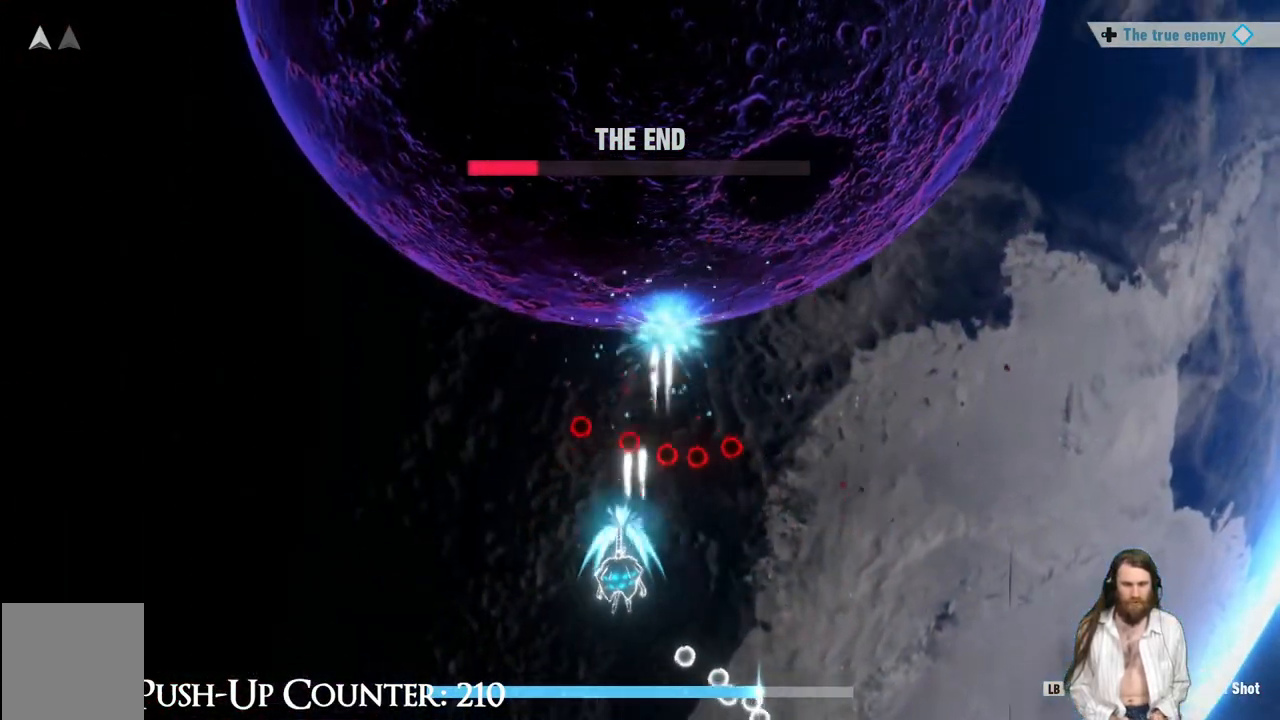
{"buttons": ["R1"], "left_stick": "right", "right_stick": "center", "events": [[133, "left_stick", "down-right"], [200, "R1", "down"], [217, "L1", "up"], [250, "left_stick", "center"], [350, "left_stick", "right"]]}
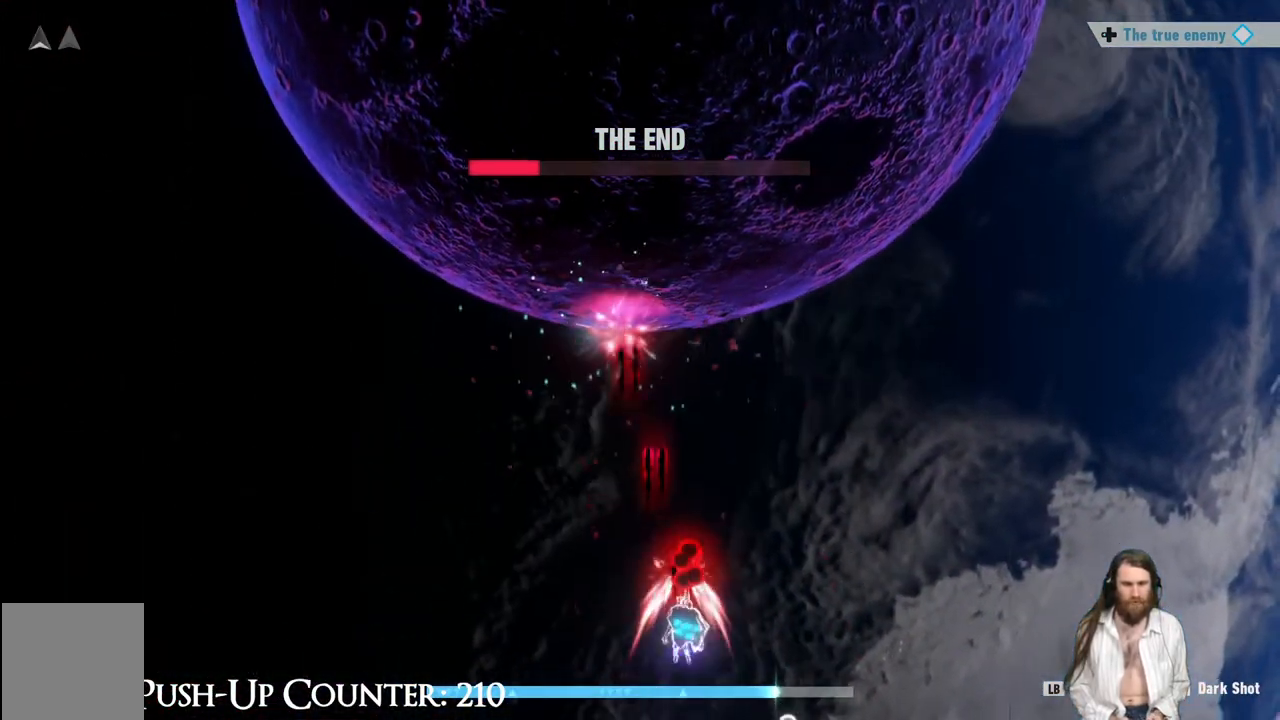
{"buttons": ["R1"], "left_stick": "left", "right_stick": "center", "events": [[200, "left_stick", "up-right"], [350, "left_stick", "left"]]}
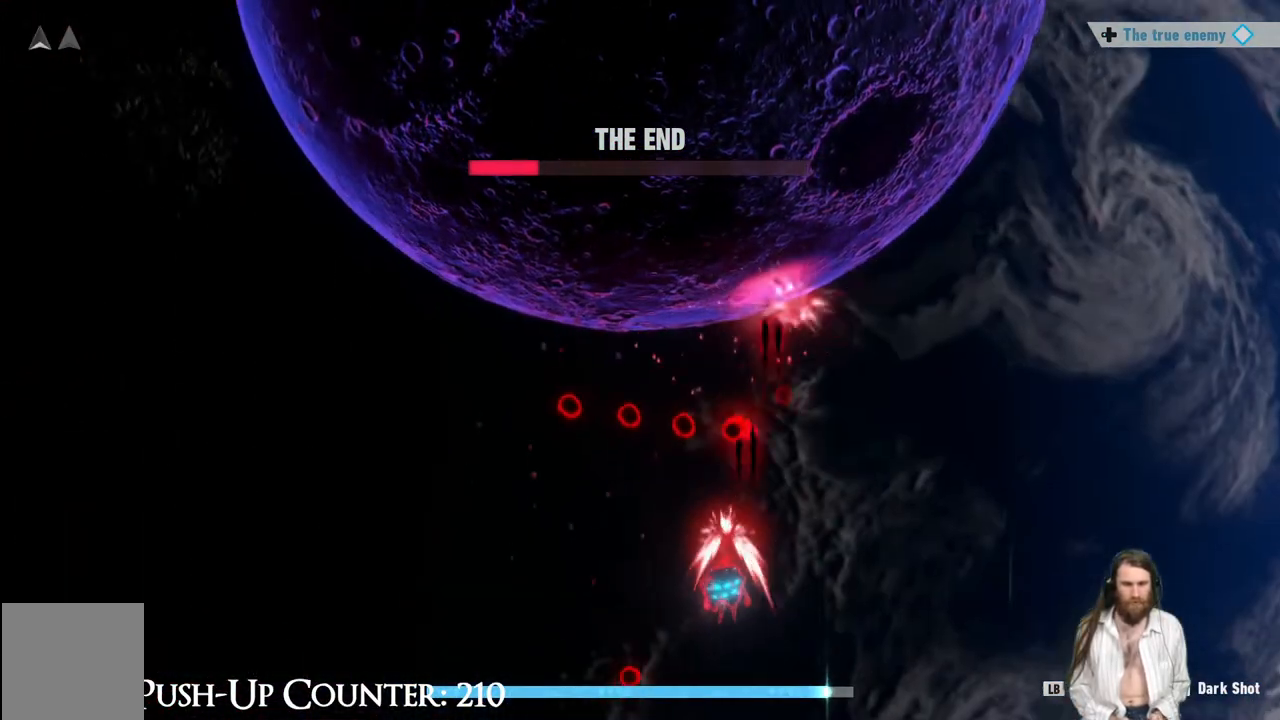
{"buttons": ["R1"], "left_stick": "center", "right_stick": "center", "events": [[250, "left_stick", "down-left"], [350, "left_stick", "center"]]}
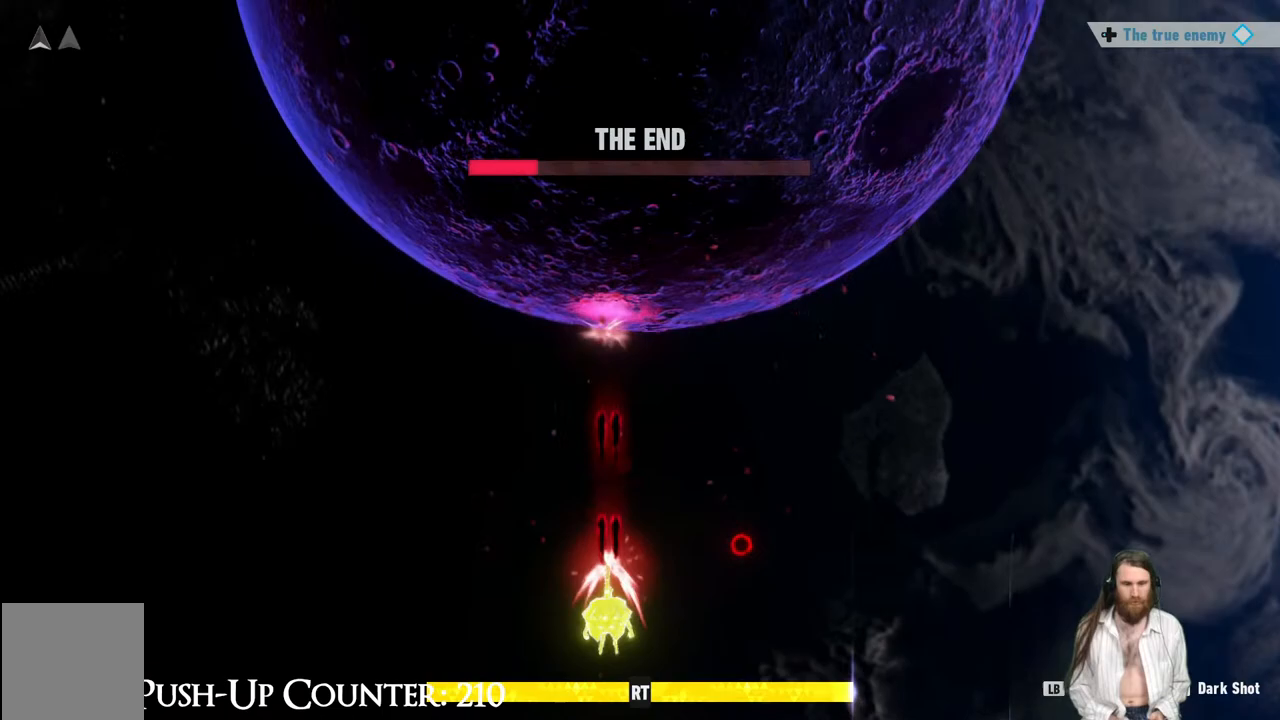
{"buttons": ["R1", "R2"], "left_stick": "up-right", "right_stick": "center", "events": [[83, "left_stick", "up-left"], [233, "left_stick", "center"], [383, "left_stick", "up-right"], [483, "R2", "down"]]}
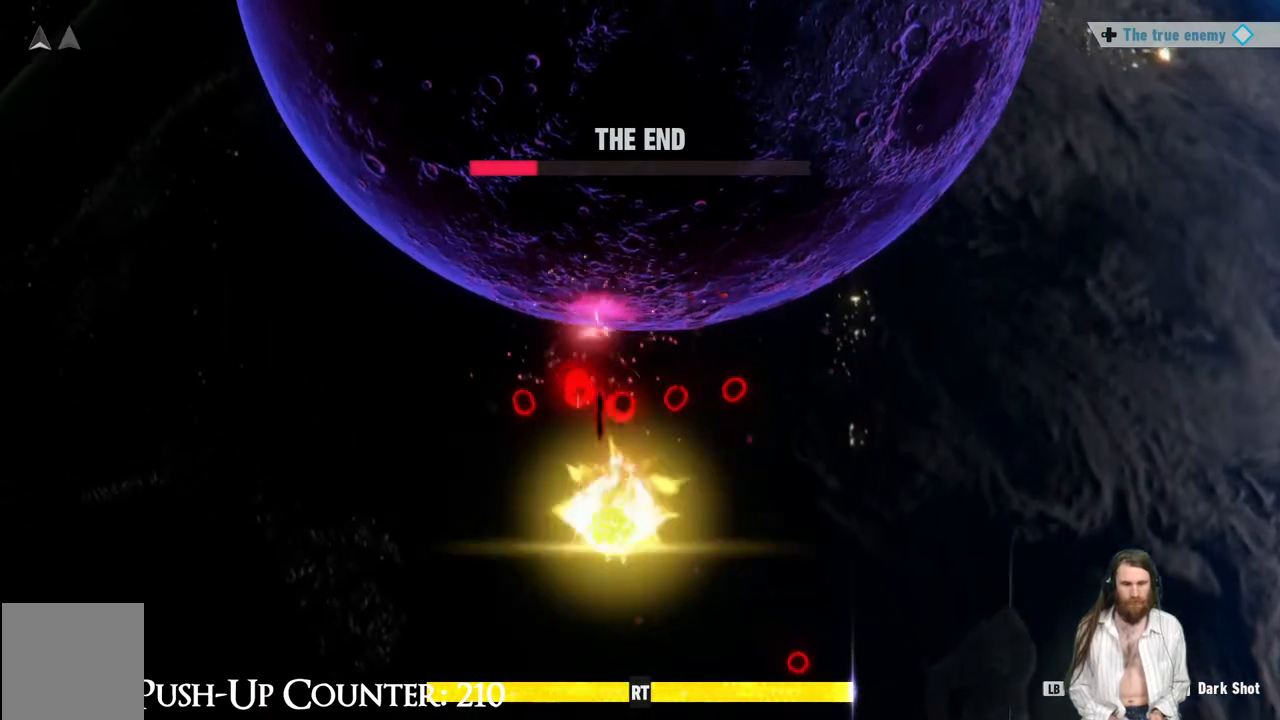
{"buttons": ["R1"], "left_stick": "up-right", "right_stick": "center", "events": [[50, "left_stick", "center"], [117, "R2", "up"], [200, "left_stick", "down-right"], [383, "left_stick", "right"], [483, "left_stick", "up-right"]]}
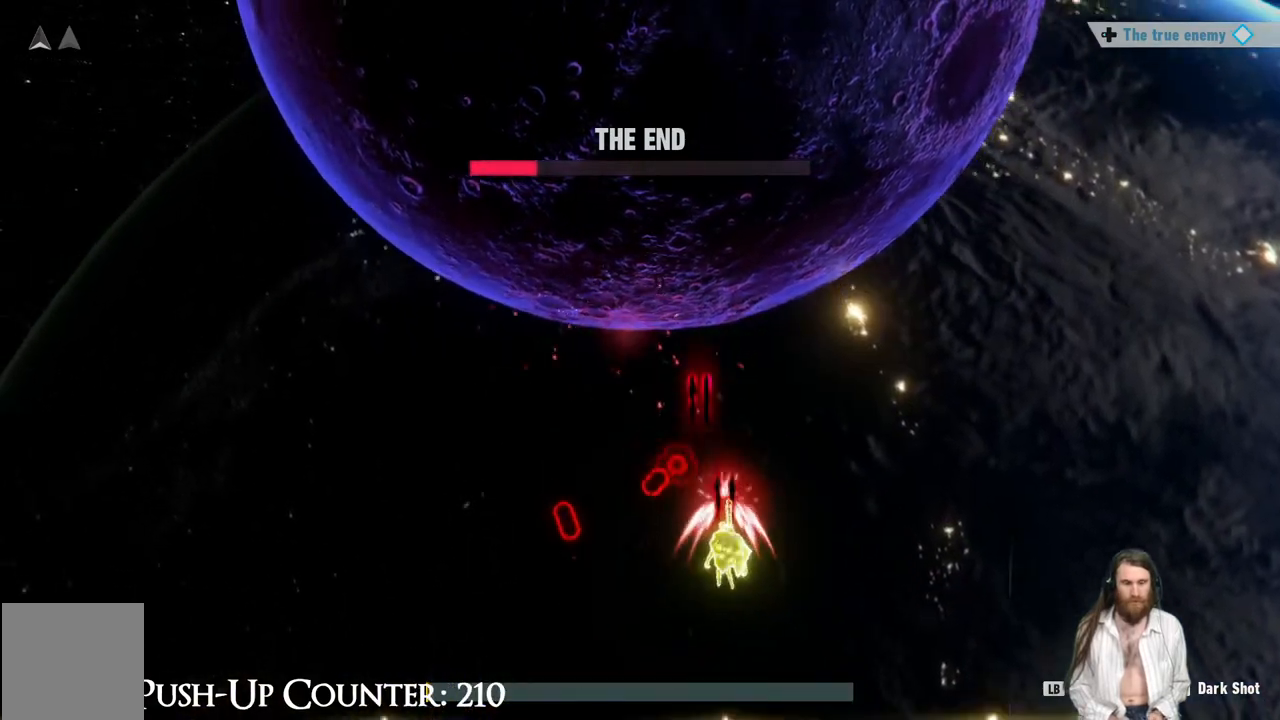
{"buttons": ["R1"], "left_stick": "down-left", "right_stick": "center", "events": [[100, "R1", "up"], [150, "left_stick", "up-left"], [200, "R1", "down"], [217, "left_stick", "center"], [450, "left_stick", "down-left"]]}
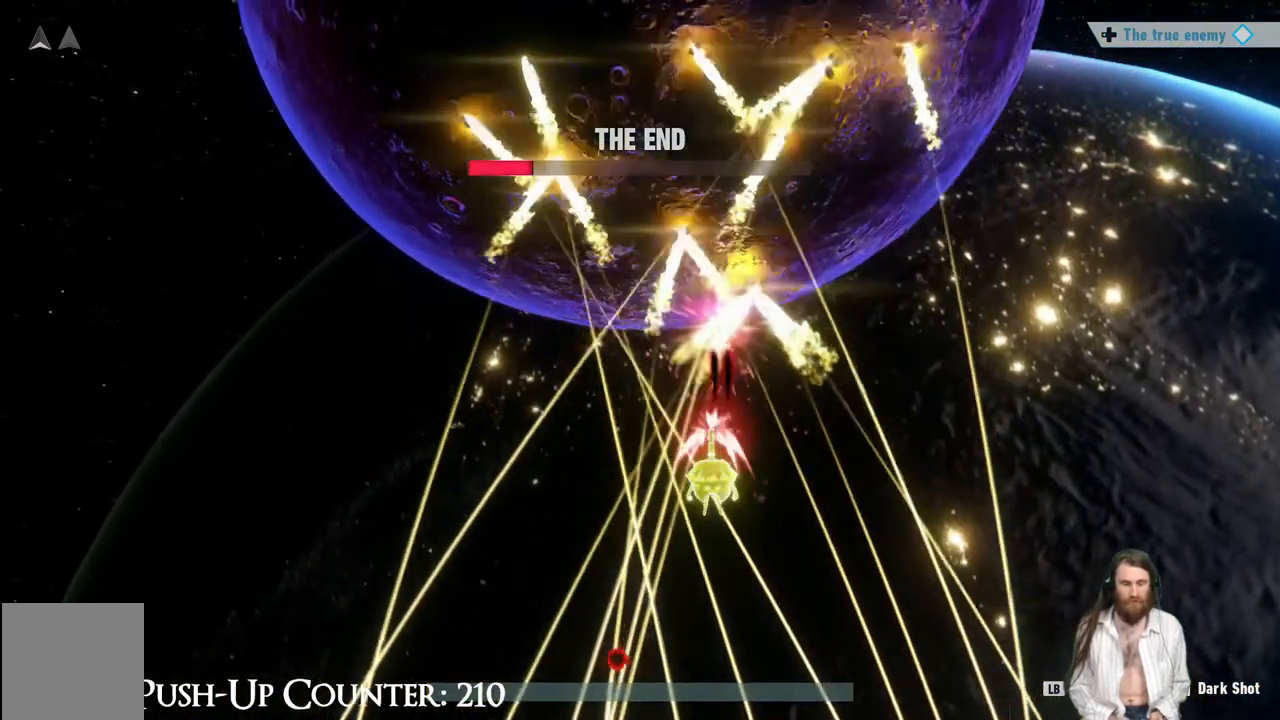
{"buttons": ["R1"], "left_stick": "center", "right_stick": "center", "events": [[167, "left_stick", "center"], [250, "left_stick", "down"], [450, "left_stick", "center"]]}
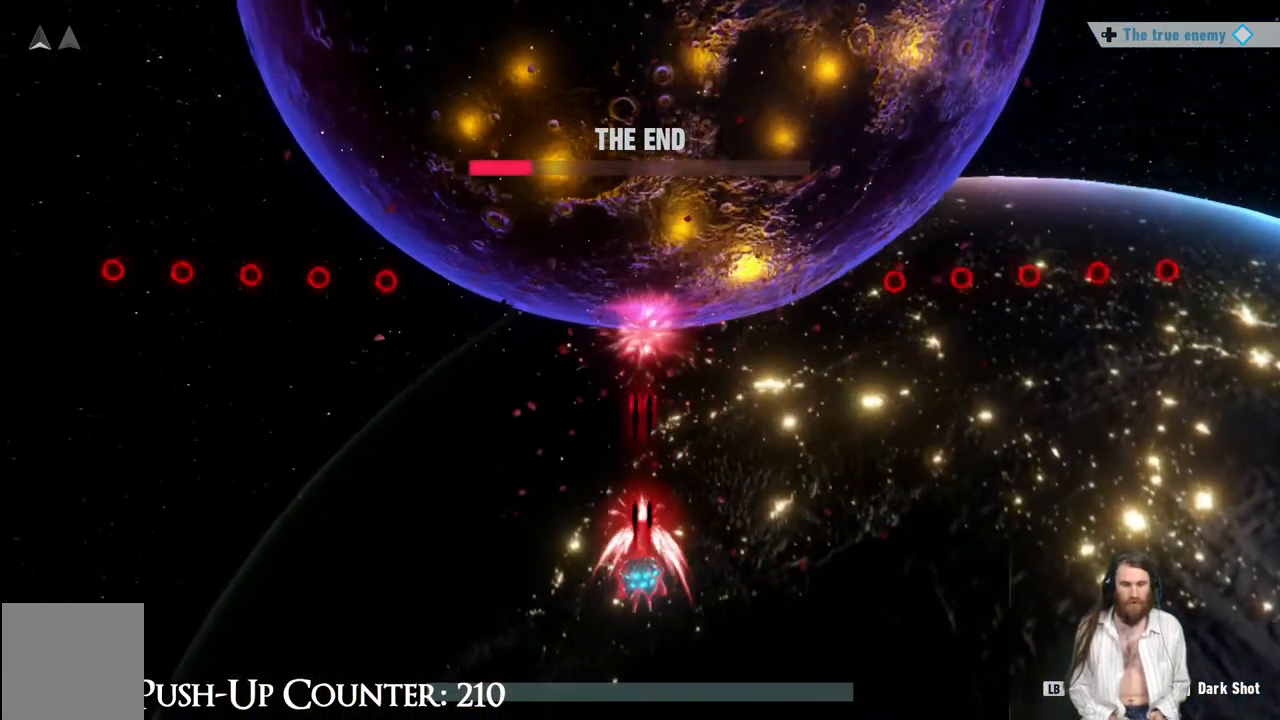
{"buttons": ["R1"], "left_stick": "center", "right_stick": "center", "events": []}
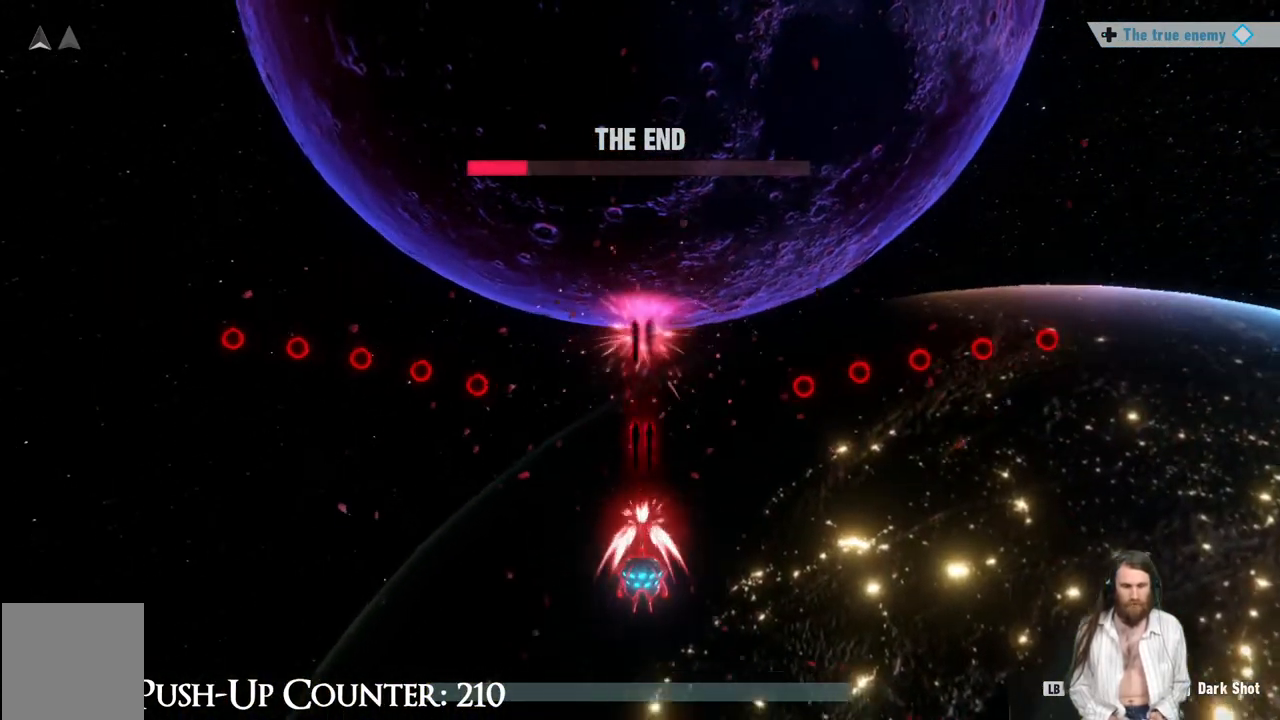
{"buttons": ["R1"], "left_stick": "down-left", "right_stick": "center", "events": [[33, "left_stick", "down-right"], [100, "left_stick", "right"], [400, "left_stick", "down-left"]]}
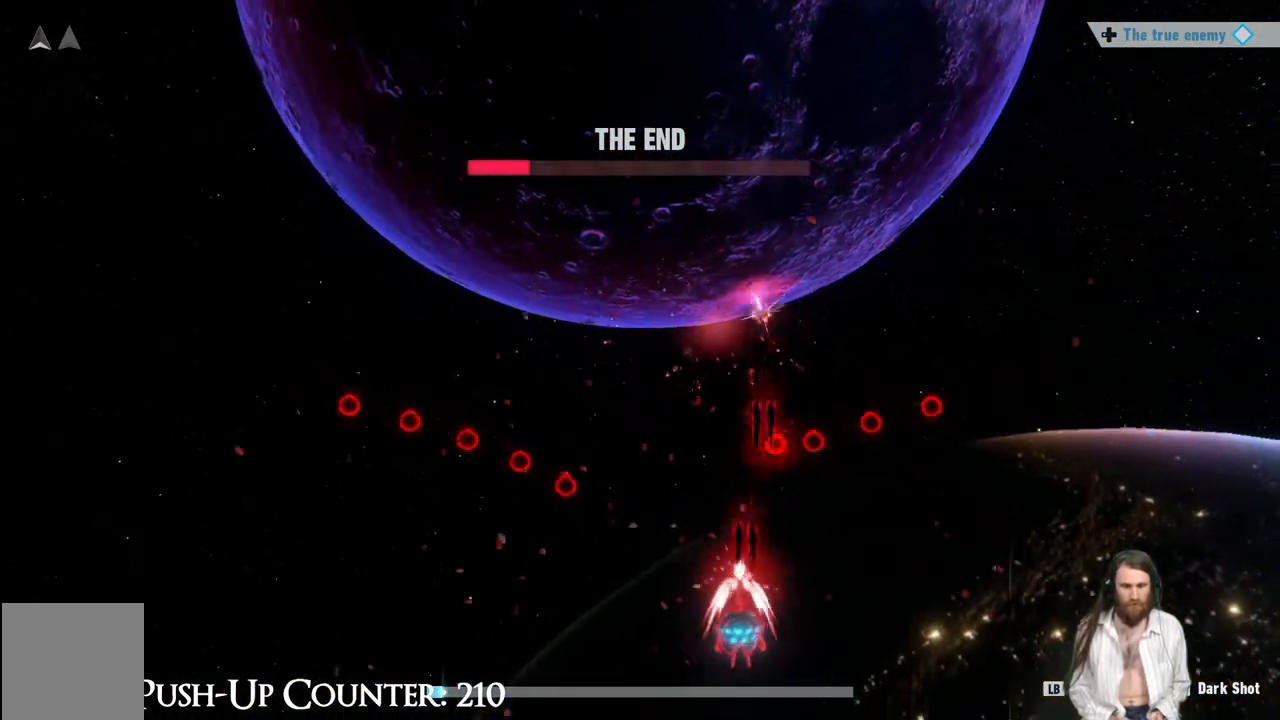
{"buttons": ["R1"], "left_stick": "center", "right_stick": "center", "events": [[17, "left_stick", "center"], [167, "left_stick", "up-right"], [383, "left_stick", "center"]]}
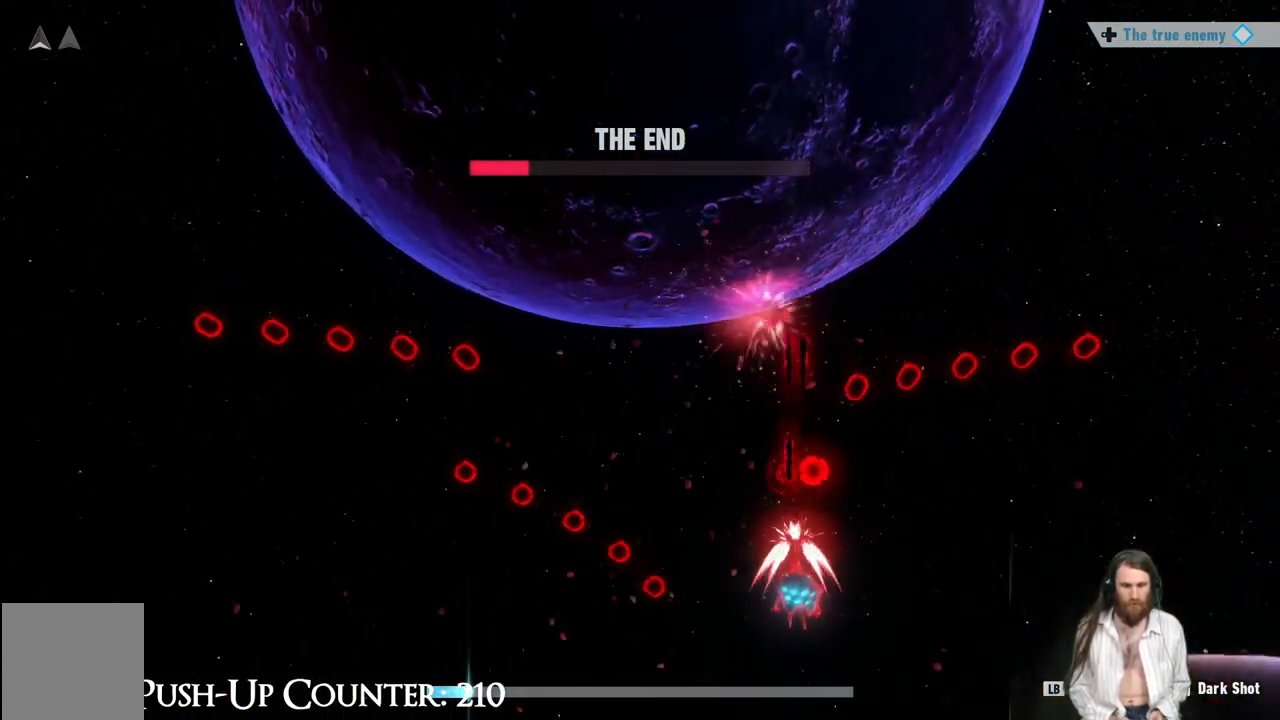
{"buttons": ["R1"], "left_stick": "center", "right_stick": "center", "events": [[17, "left_stick", "up-right"], [83, "left_stick", "right"], [217, "left_stick", "center"], [350, "left_stick", "right"], [500, "left_stick", "center"]]}
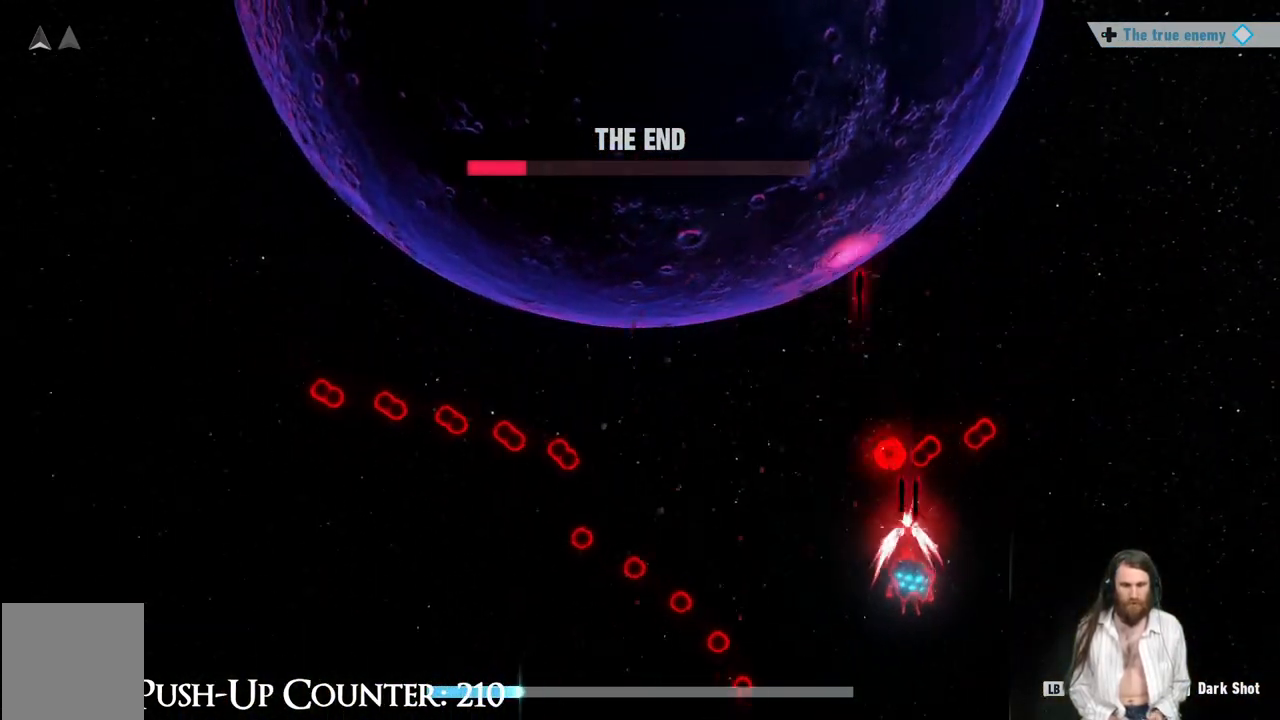
{"buttons": ["R1"], "left_stick": "up", "right_stick": "center", "events": [[150, "left_stick", "right"], [267, "left_stick", "center"], [400, "left_stick", "up"]]}
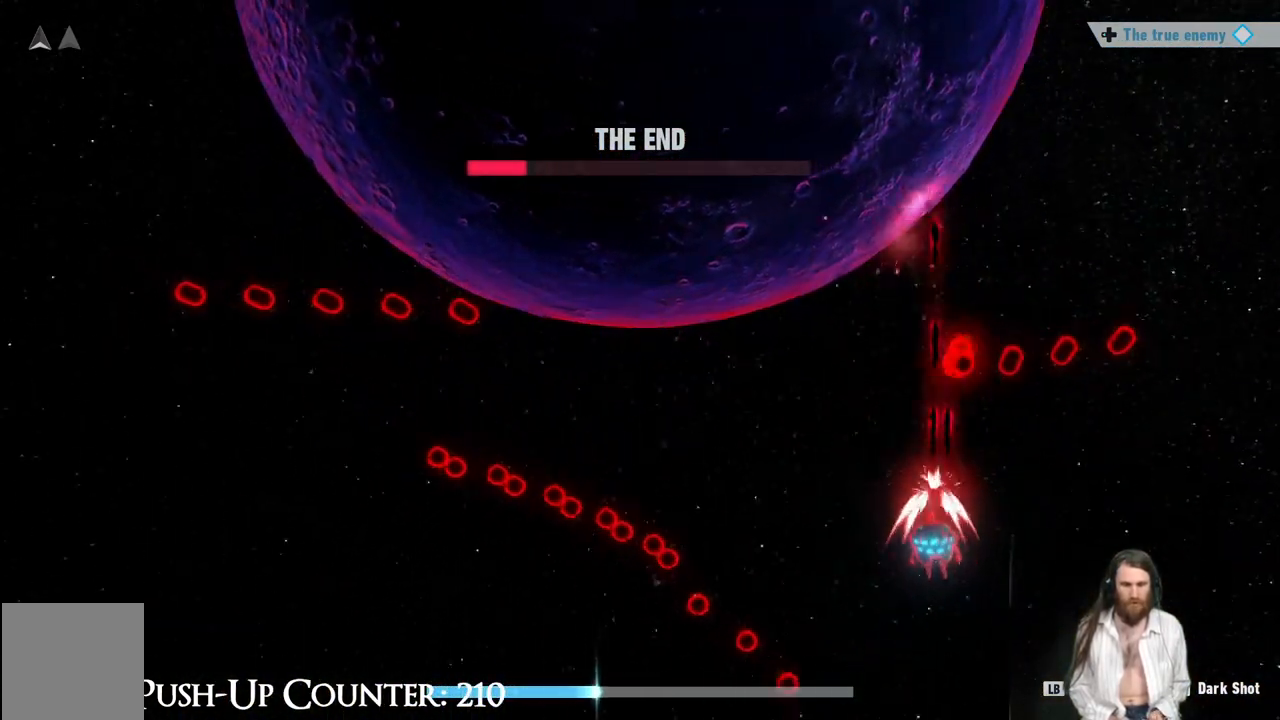
{"buttons": ["R1"], "left_stick": "left", "right_stick": "center", "events": [[83, "left_stick", "right"], [250, "left_stick", "center"], [300, "left_stick", "left"]]}
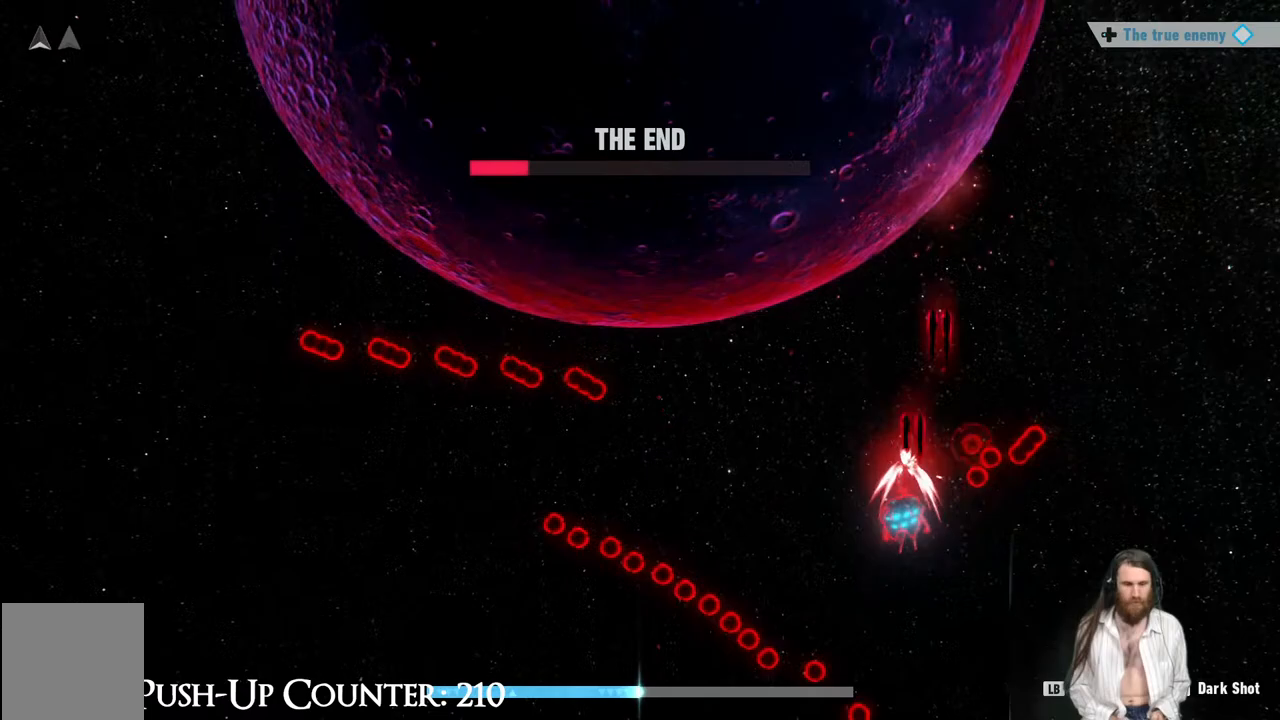
{"buttons": ["R1"], "left_stick": "center", "right_stick": "center", "events": [[133, "left_stick", "down-left"], [267, "left_stick", "left"], [433, "left_stick", "center"]]}
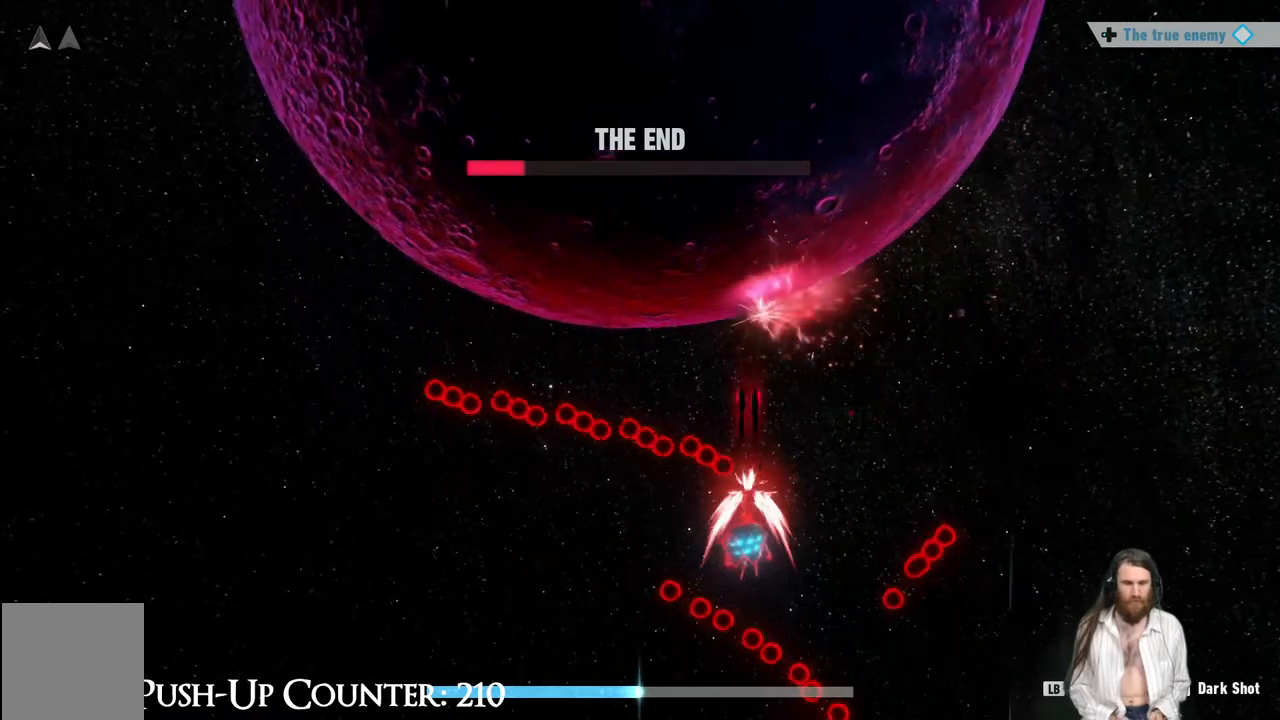
{"buttons": ["R1"], "left_stick": "center", "right_stick": "center", "events": [[50, "left_stick", "left"], [200, "left_stick", "center"], [300, "left_stick", "down-left"], [417, "left_stick", "center"]]}
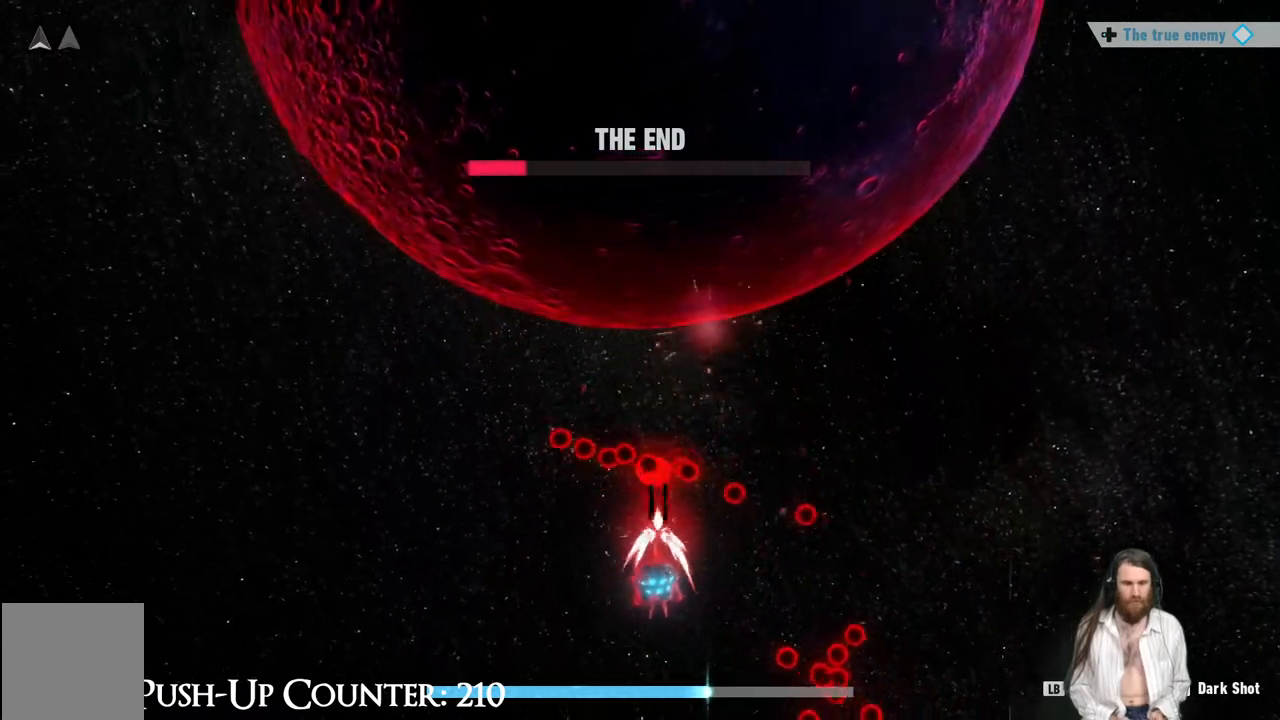
{"buttons": ["R1"], "left_stick": "center", "right_stick": "center", "events": [[50, "left_stick", "left"], [150, "left_stick", "center"]]}
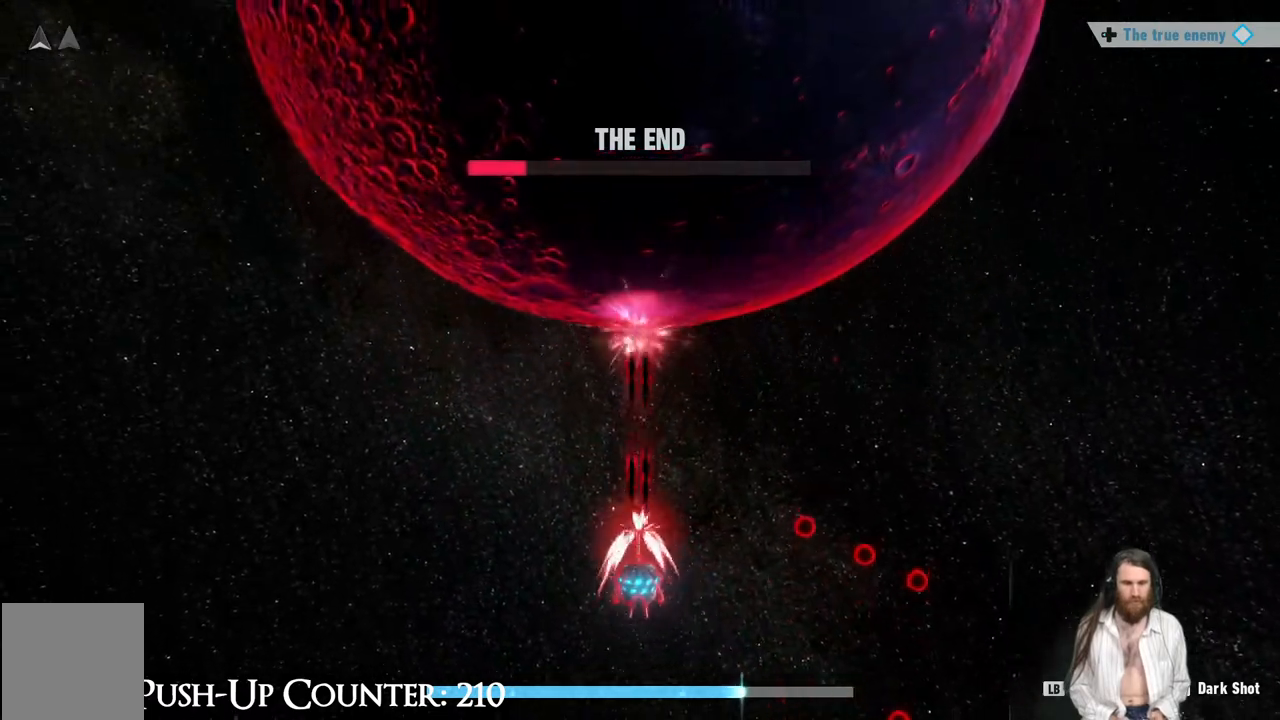
{"buttons": [], "left_stick": "left", "right_stick": "center", "events": [[83, "left_stick", "left"], [417, "R1", "up"]]}
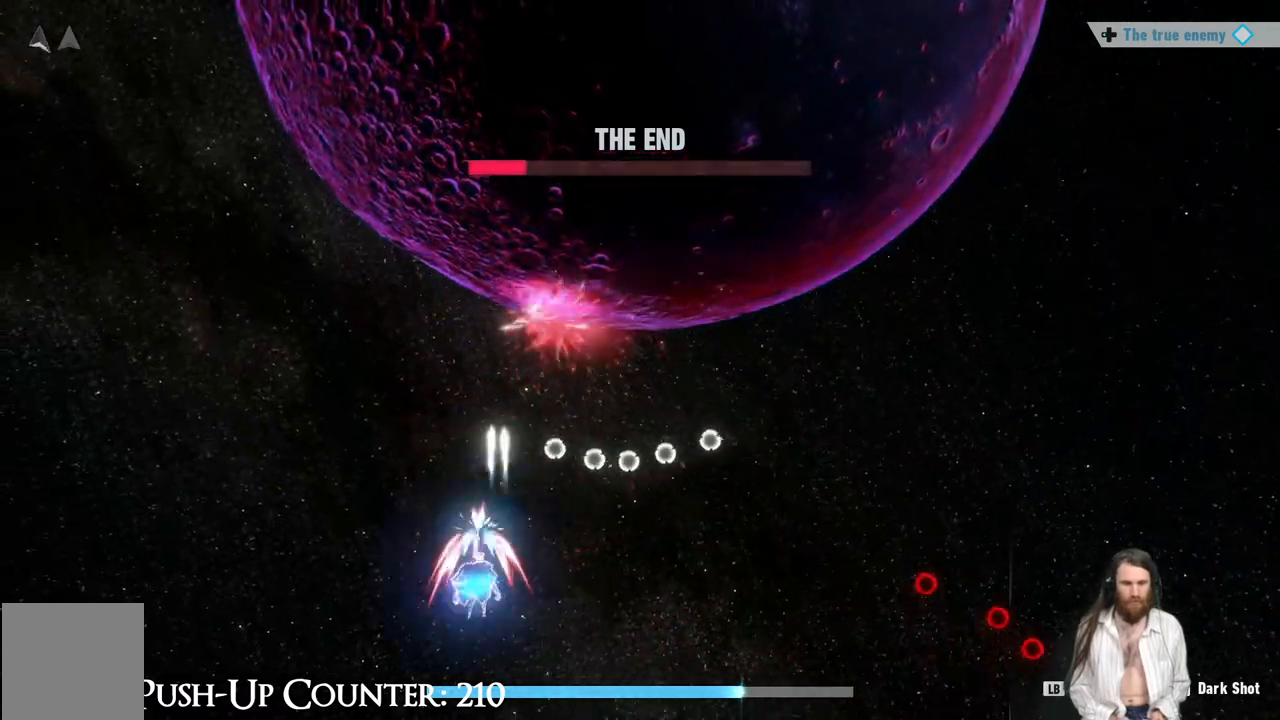
{"buttons": [], "left_stick": "down-left", "right_stick": "center", "events": [[33, "L1", "down"], [50, "left_stick", "down-right"], [100, "left_stick", "right"], [200, "left_stick", "down-right"], [367, "left_stick", "down-left"], [467, "L1", "up"]]}
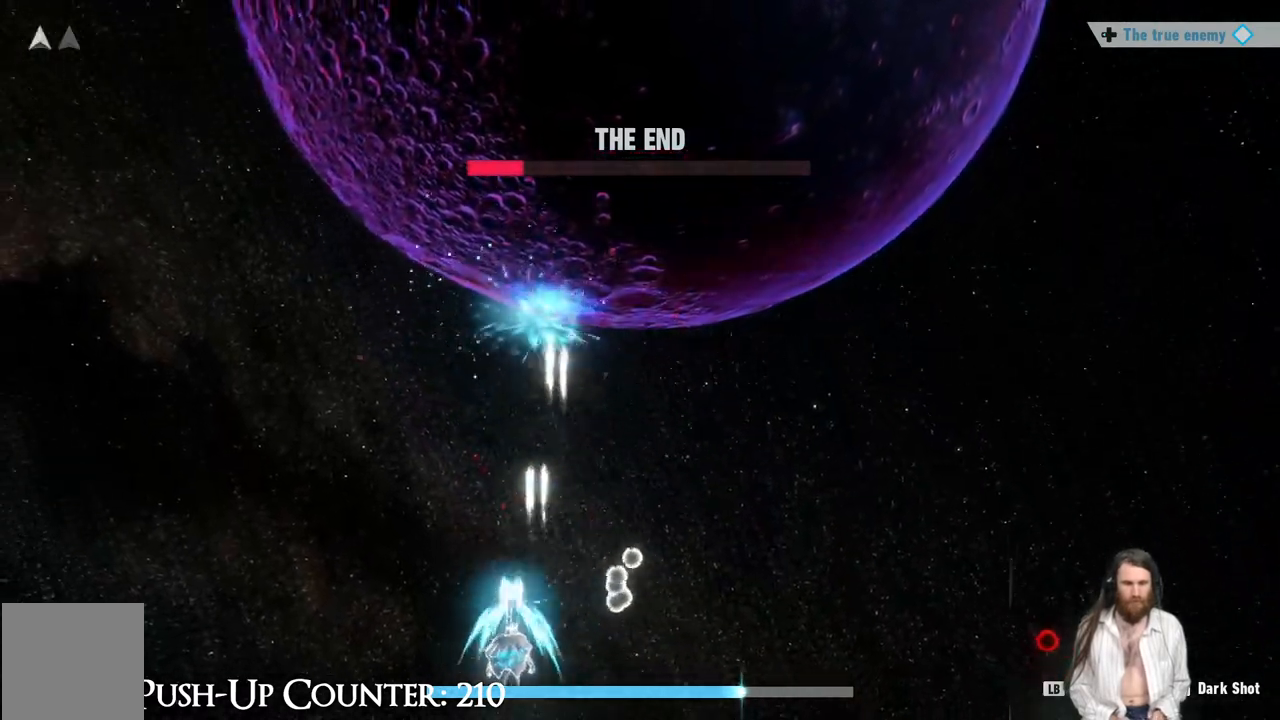
{"buttons": ["L1"], "left_stick": "down-right", "right_stick": "center", "events": [[50, "left_stick", "up-left"], [100, "left_stick", "up"], [117, "L1", "down"], [250, "left_stick", "center"], [417, "left_stick", "down-right"]]}
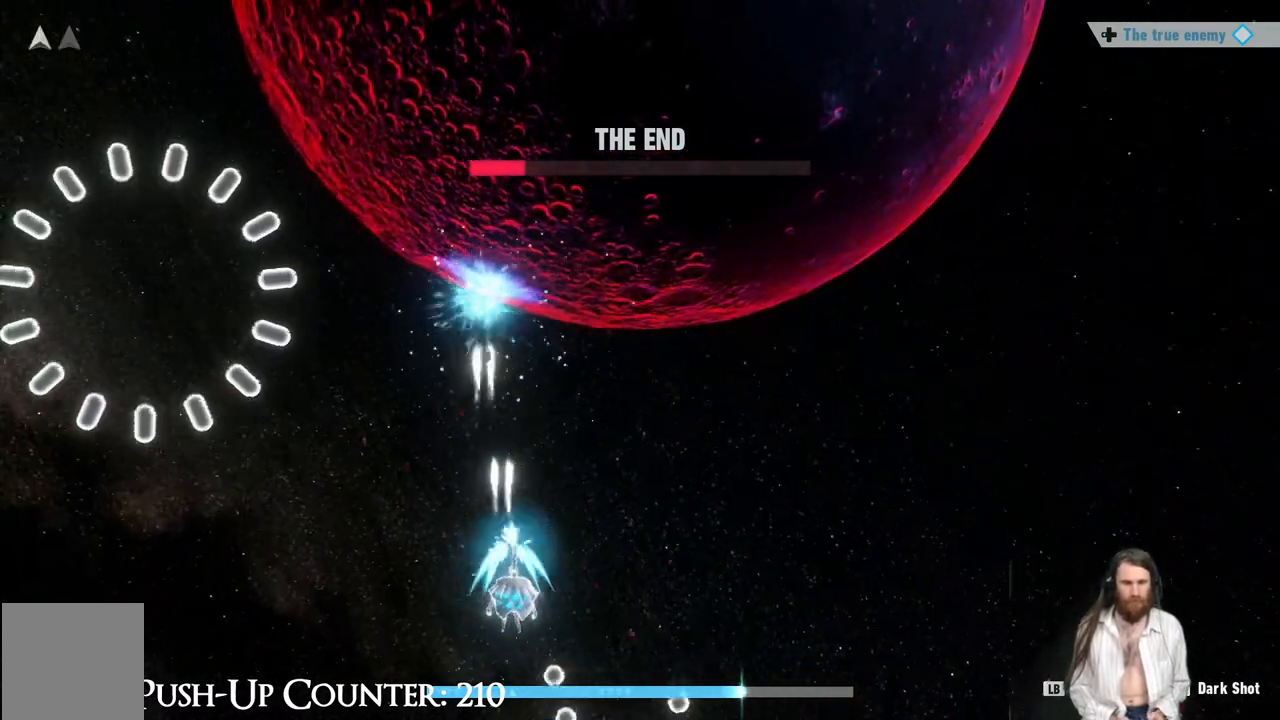
{"buttons": ["L1"], "left_stick": "right", "right_stick": "center", "events": [[50, "left_stick", "down-left"], [100, "left_stick", "left"], [283, "left_stick", "center"], [500, "left_stick", "right"]]}
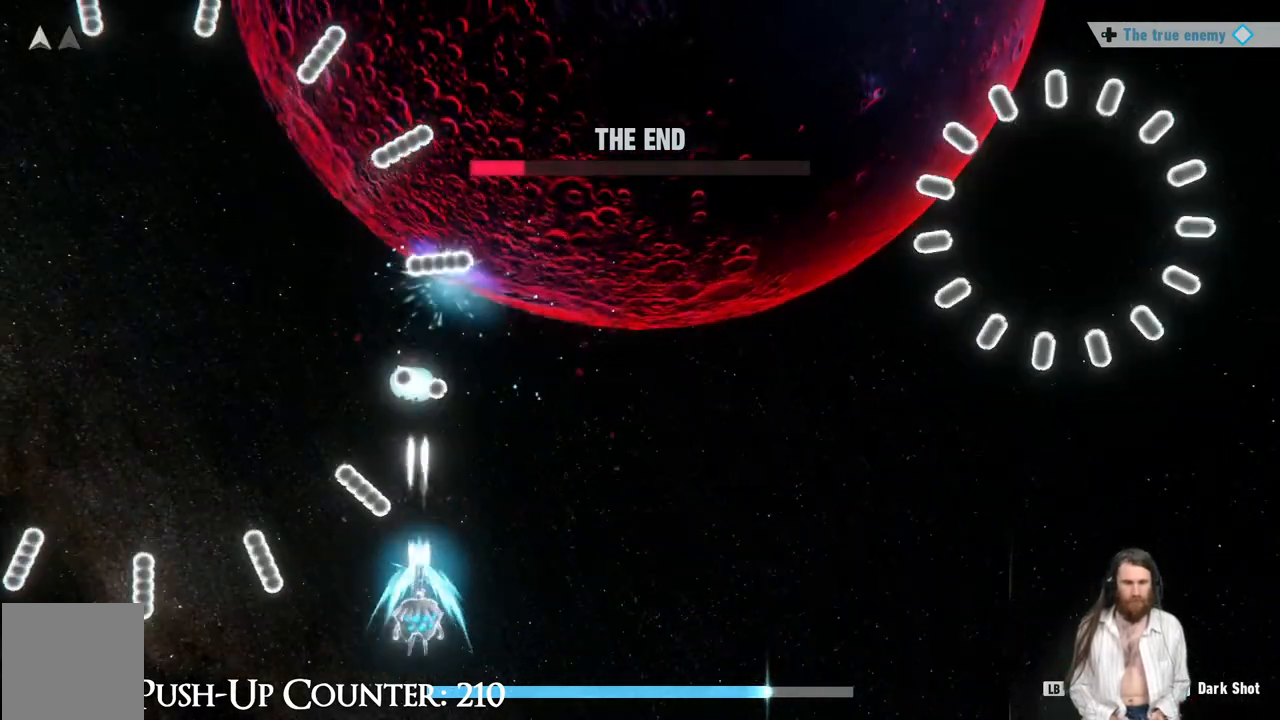
{"buttons": ["L1"], "left_stick": "up-right", "right_stick": "center", "events": [[100, "left_stick", "center"], [200, "left_stick", "right"], [350, "left_stick", "up-right"]]}
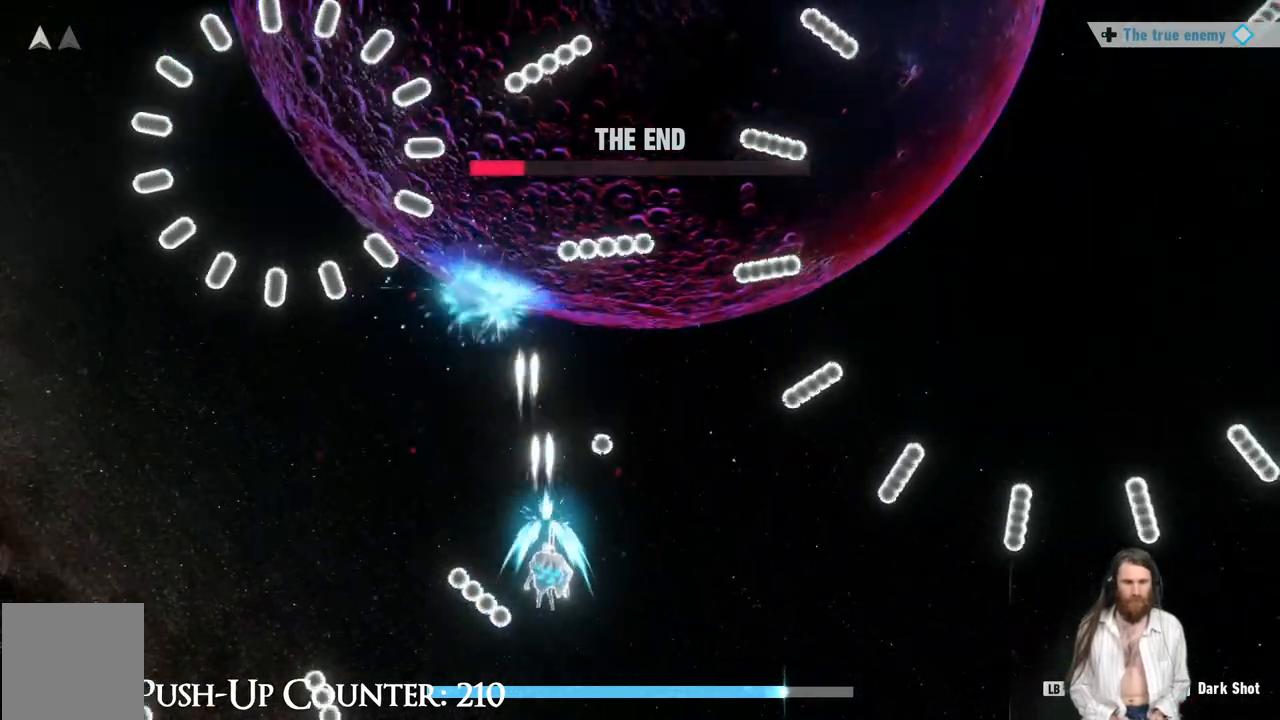
{"buttons": ["L1"], "left_stick": "up-right", "right_stick": "center", "events": [[17, "left_stick", "center"], [233, "left_stick", "down-right"], [400, "left_stick", "center"], [450, "left_stick", "up-right"]]}
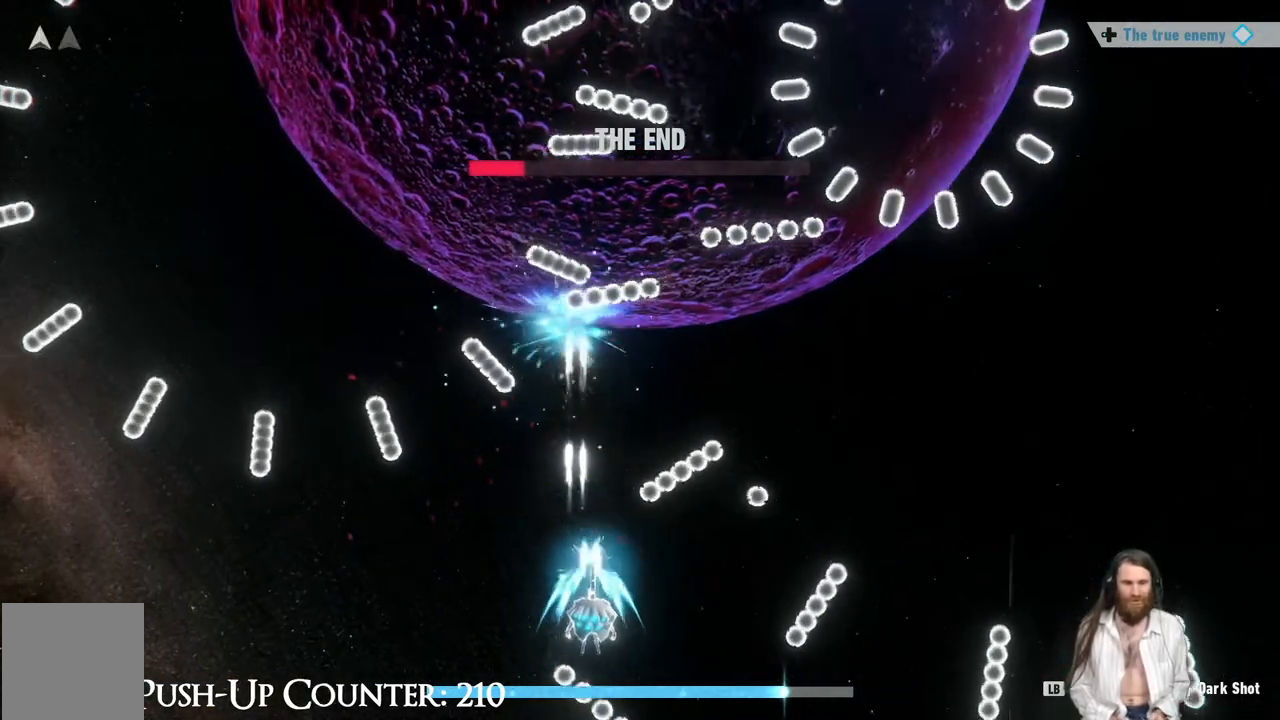
{"buttons": ["L1"], "left_stick": "center", "right_stick": "center", "events": [[67, "left_stick", "center"]]}
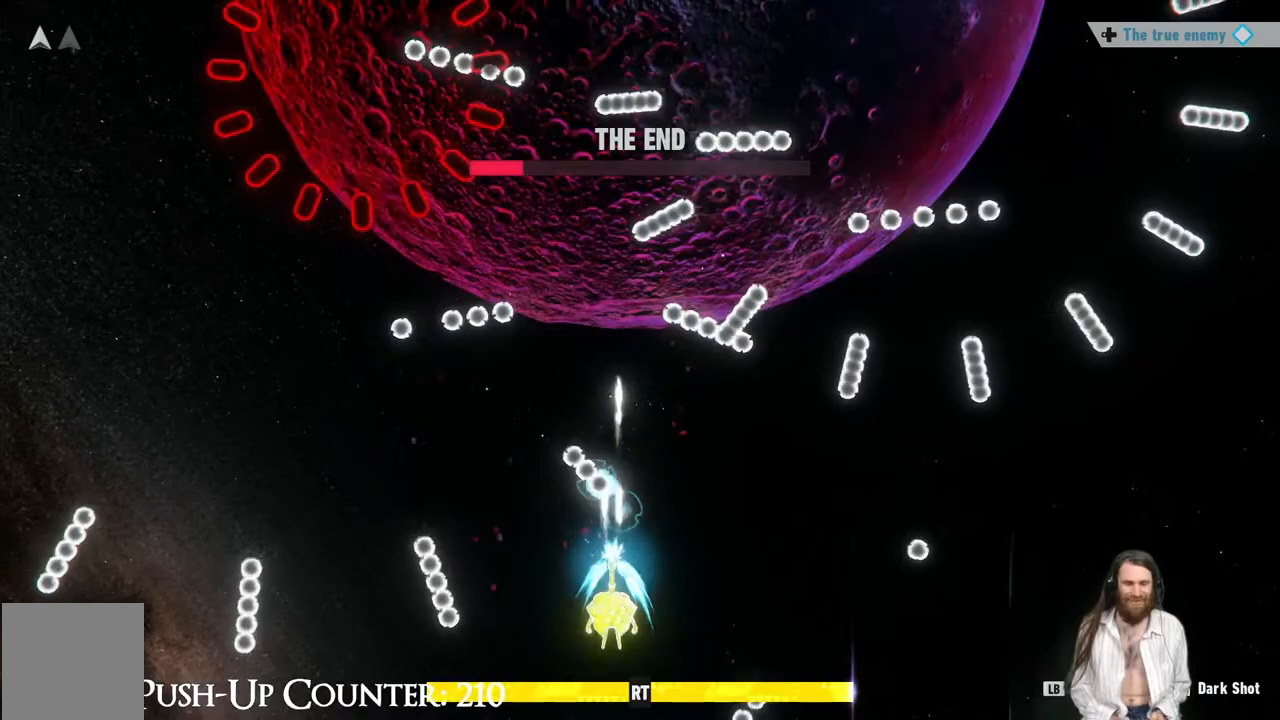
{"buttons": ["L1"], "left_stick": "up", "right_stick": "center", "events": [[83, "left_stick", "down"], [150, "left_stick", "down-left"], [300, "left_stick", "center"], [433, "left_stick", "up"]]}
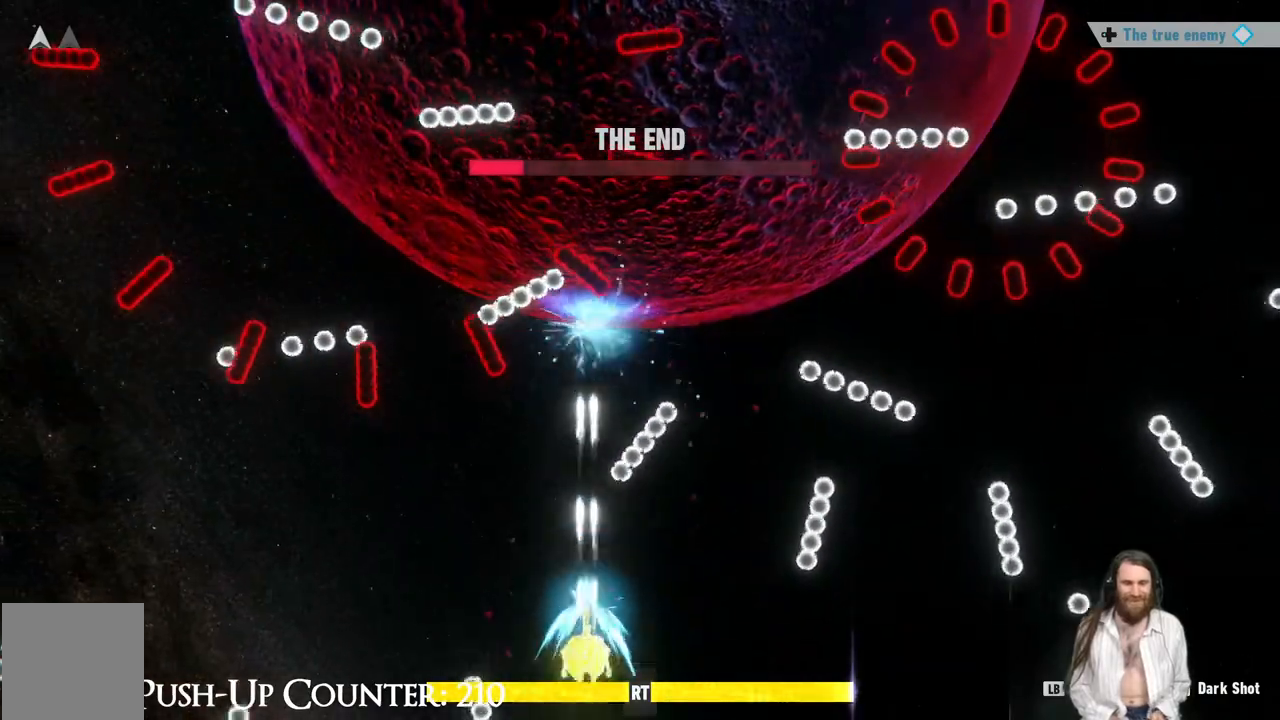
{"buttons": ["R1"], "left_stick": "right", "right_stick": "center", "events": [[33, "R2", "down"], [33, "left_stick", "center"], [200, "left_stick", "up-right"], [217, "R2", "up"], [283, "R1", "down"], [317, "left_stick", "center"], [400, "L1", "up"], [417, "left_stick", "right"]]}
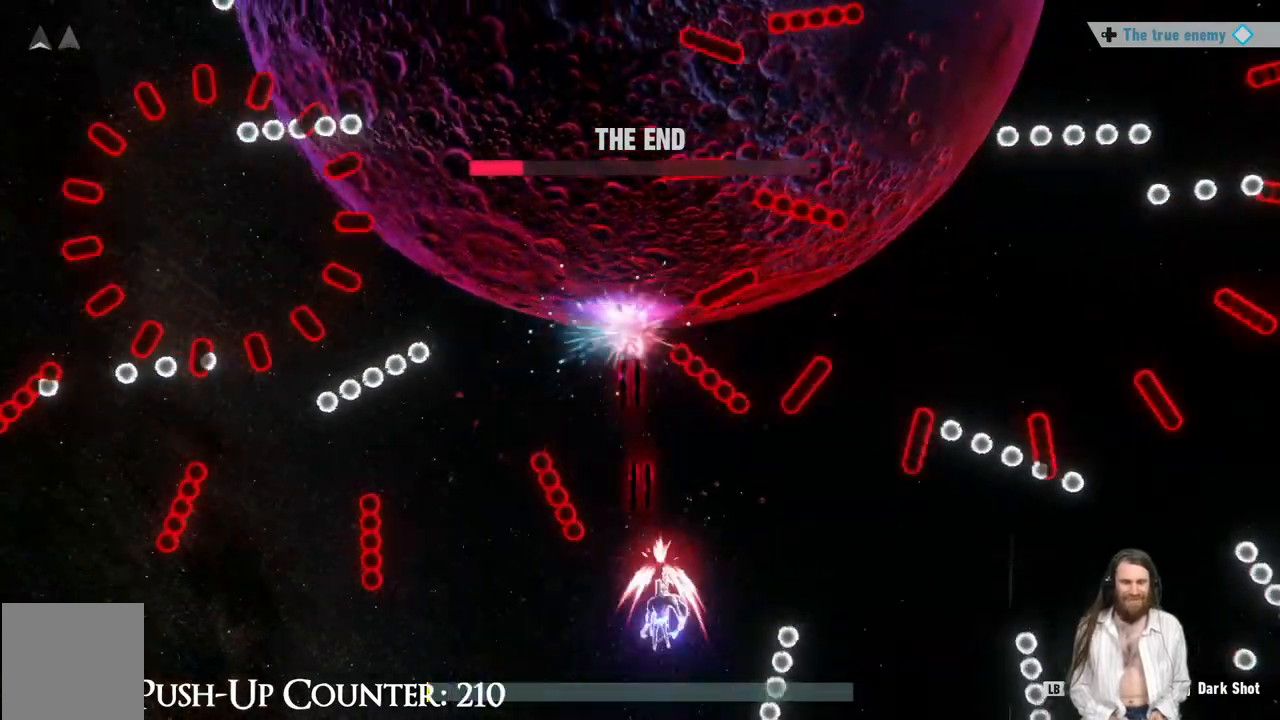
{"buttons": ["R1"], "left_stick": "center", "right_stick": "center", "events": [[83, "left_stick", "up-right"], [267, "left_stick", "down-left"], [450, "left_stick", "center"]]}
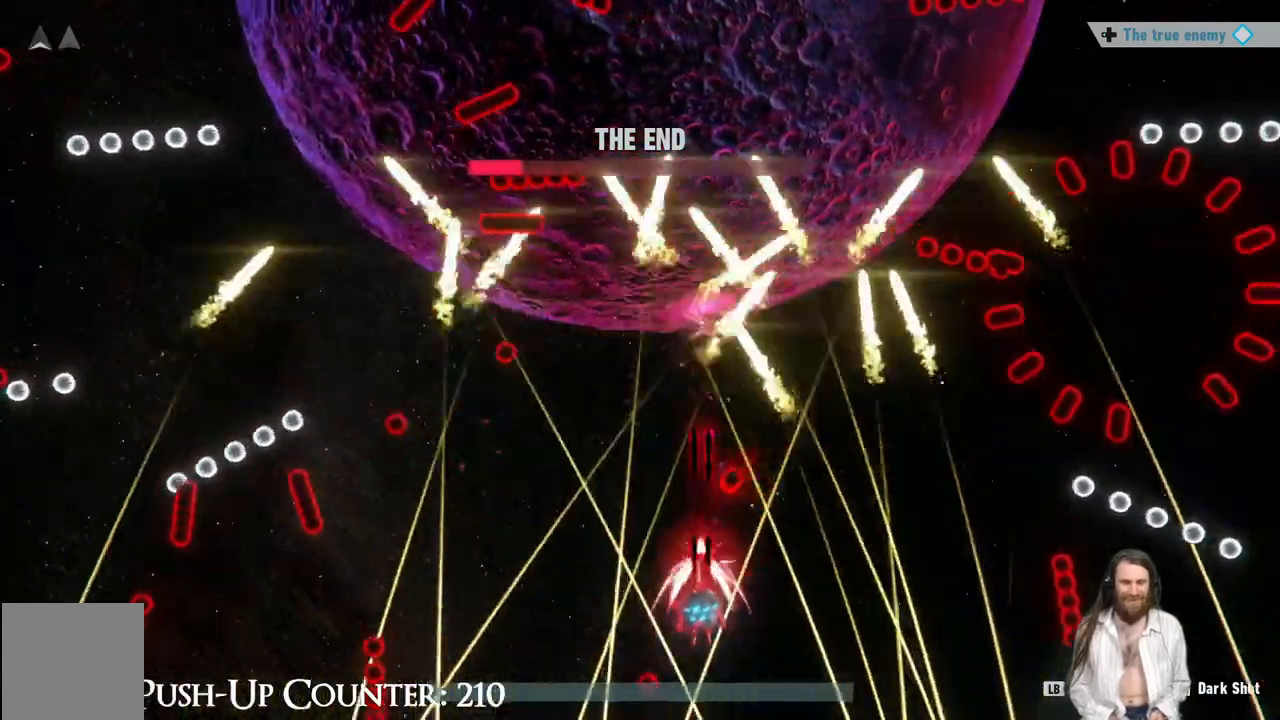
{"buttons": ["R1"], "left_stick": "center", "right_stick": "center", "events": [[267, "left_stick", "up-left"], [400, "left_stick", "center"]]}